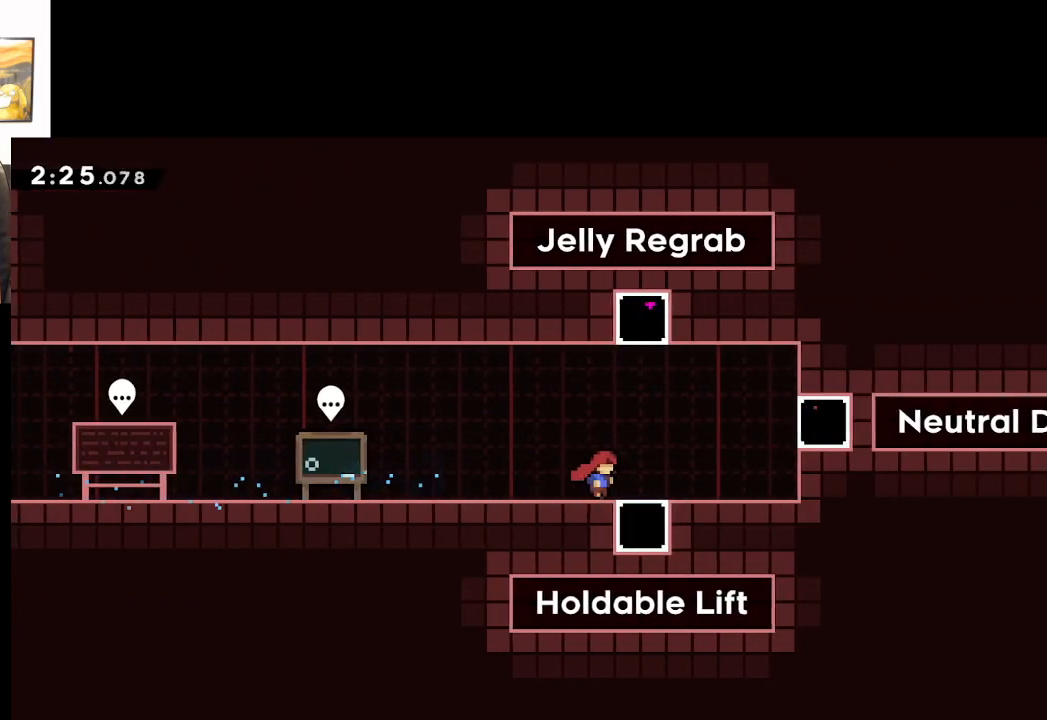
Gameplay with a controller (Xbox layout); each line is a JSON object with the inputs held at the frame after it. "events" lists button and stick changes between this image and that frame as [ms after this image, input, new state], when the widget could be followed in between.
{"buttons": [], "left_stick": "right", "right_stick": "center", "events": []}
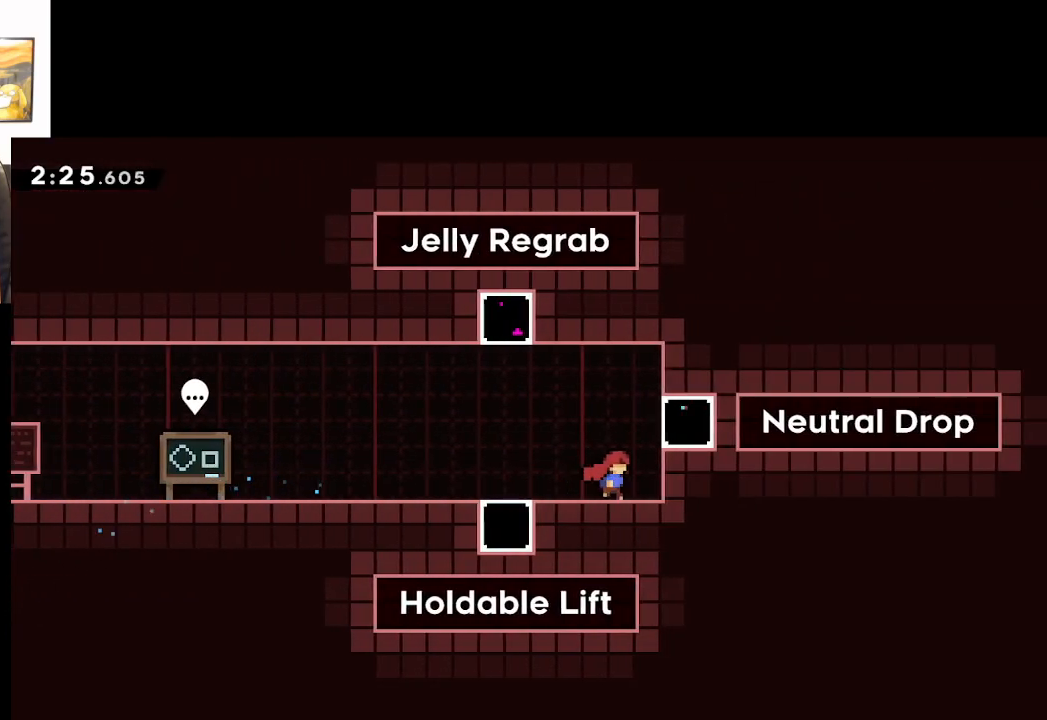
{"buttons": ["A"], "left_stick": "left", "right_stick": "center", "events": [[183, "left_stick", "center"], [267, "left_stick", "left"], [300, "A", "down"]]}
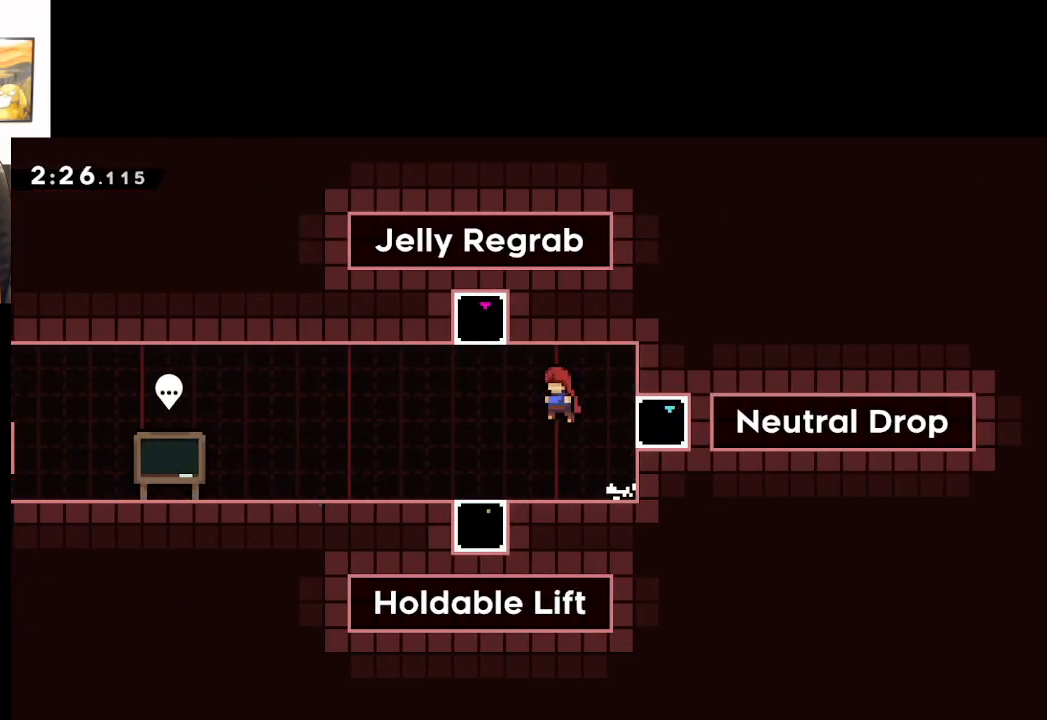
{"buttons": [], "left_stick": "center", "right_stick": "center", "events": [[50, "A", "up"], [283, "left_stick", "center"]]}
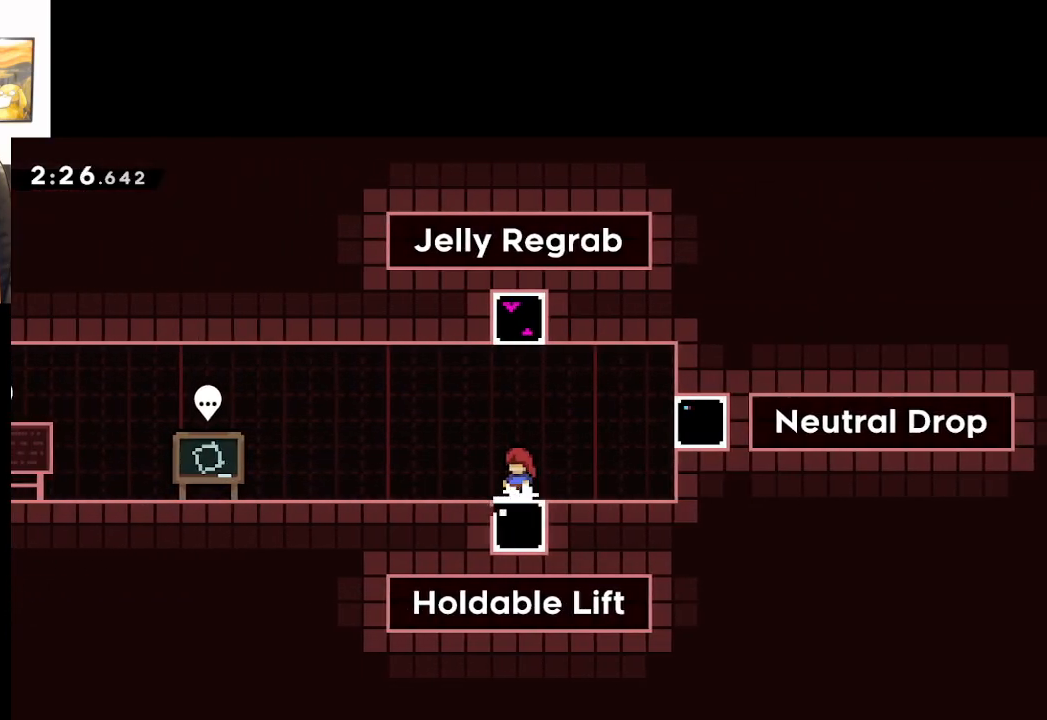
{"buttons": [], "left_stick": "center", "right_stick": "center", "events": []}
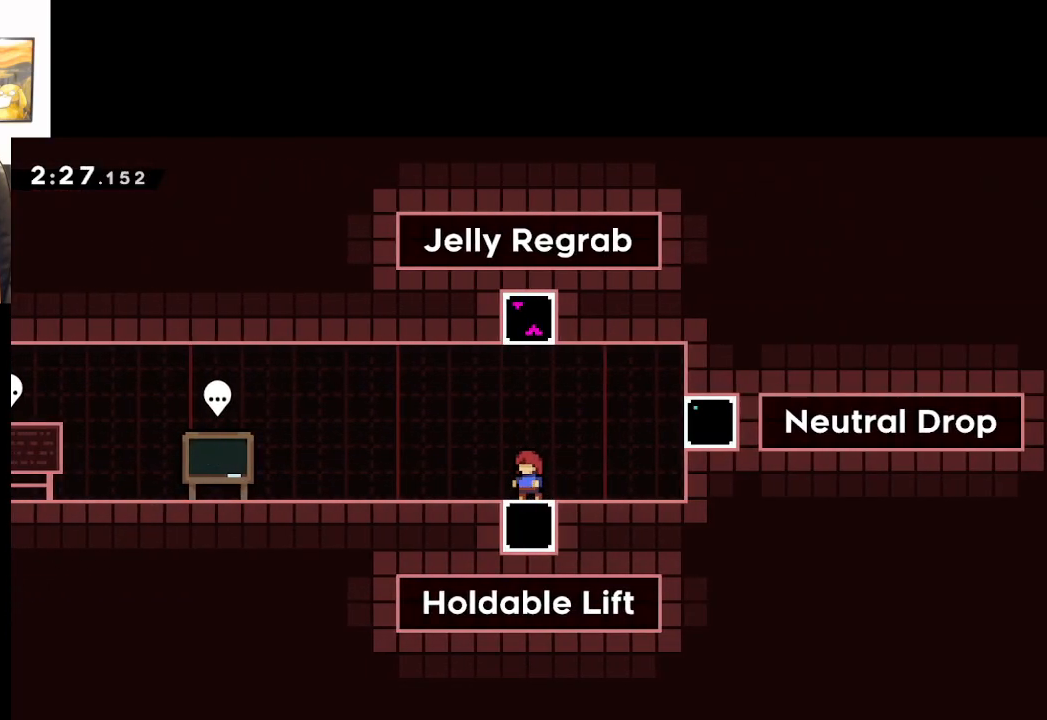
{"buttons": [], "left_stick": "right", "right_stick": "center", "events": [[200, "left_stick", "right"]]}
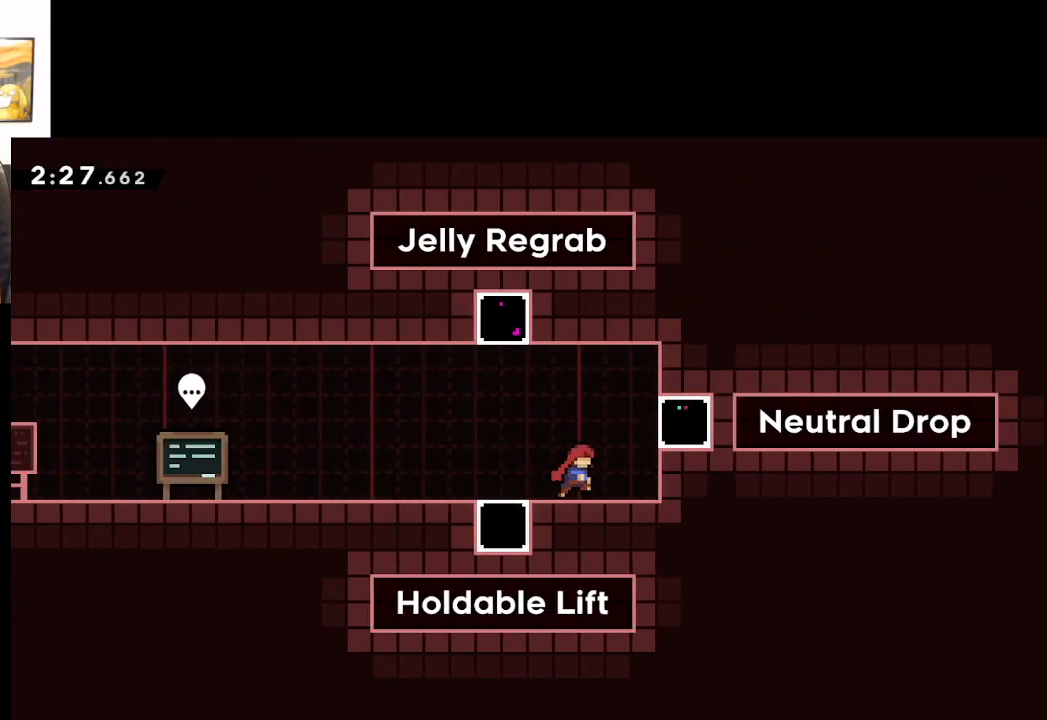
{"buttons": [], "left_stick": "center", "right_stick": "center", "events": [[50, "A", "down"], [167, "X", "down"], [217, "A", "up"], [333, "X", "up"], [500, "left_stick", "center"]]}
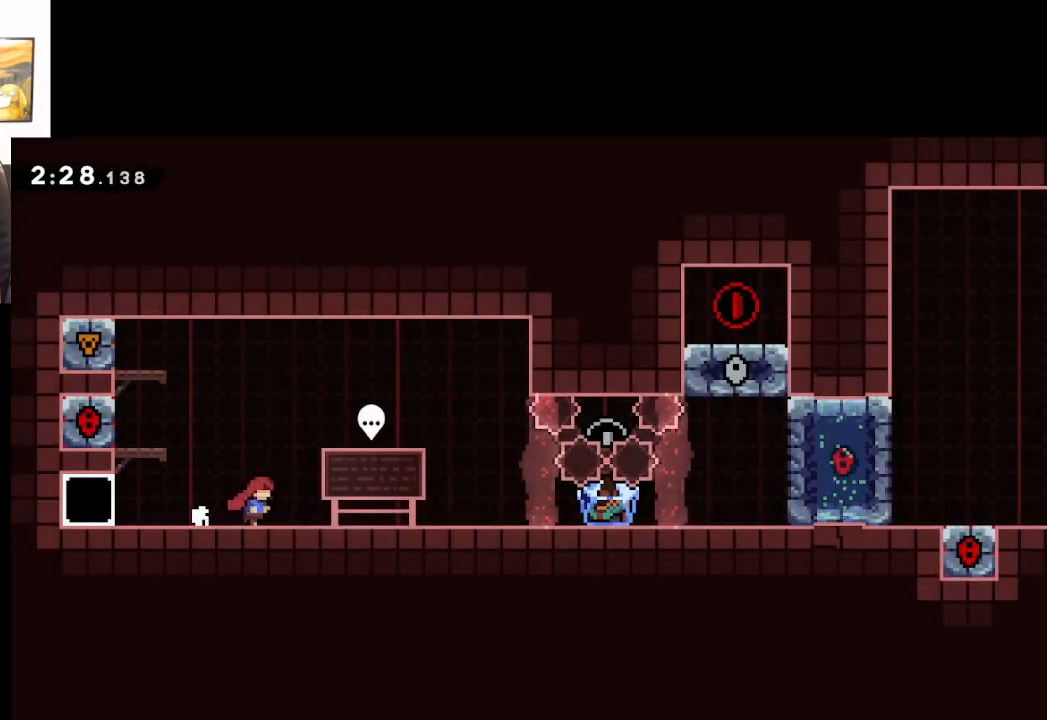
{"buttons": [], "left_stick": "right", "right_stick": "center", "events": [[383, "left_stick", "right"]]}
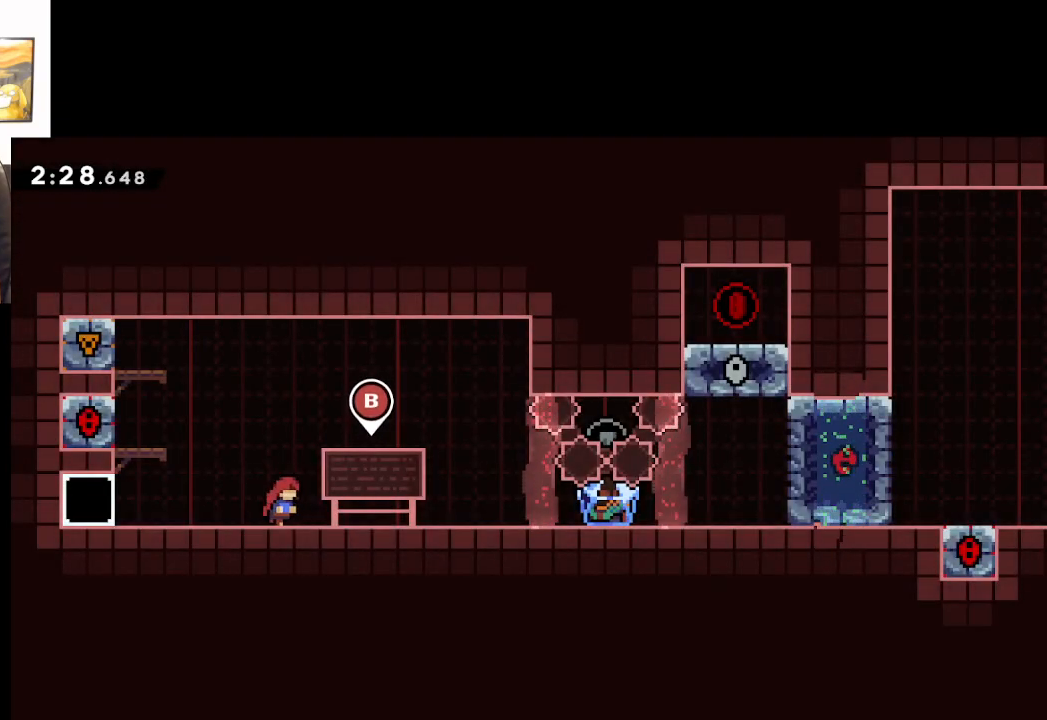
{"buttons": [], "left_stick": "right", "right_stick": "center", "events": []}
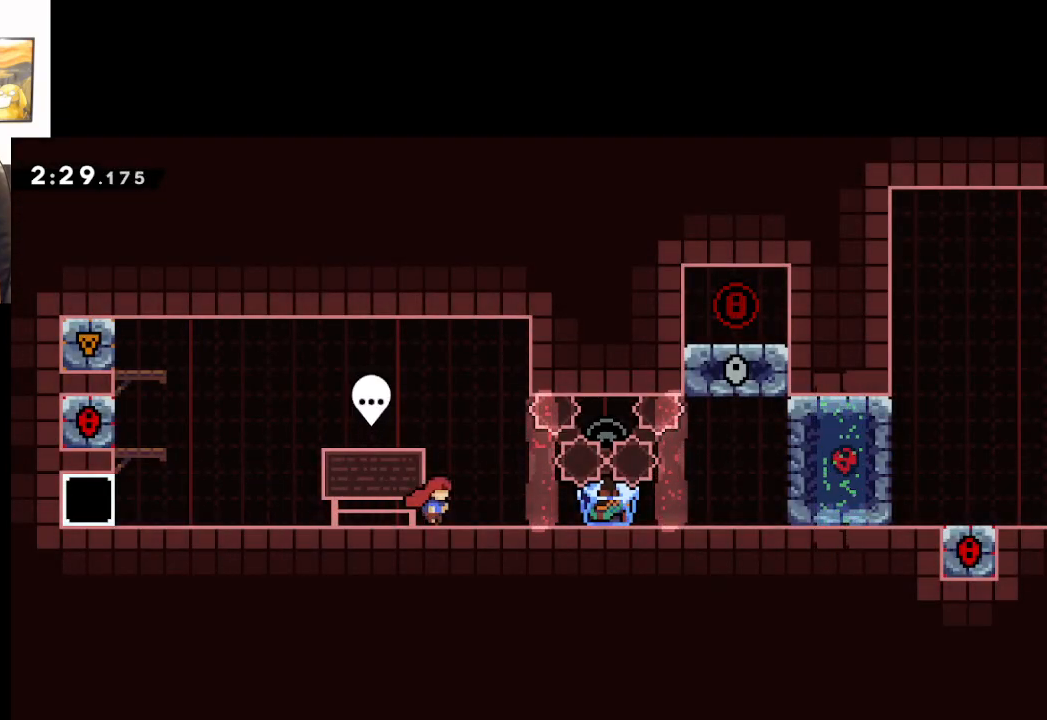
{"buttons": [], "left_stick": "right", "right_stick": "center", "events": []}
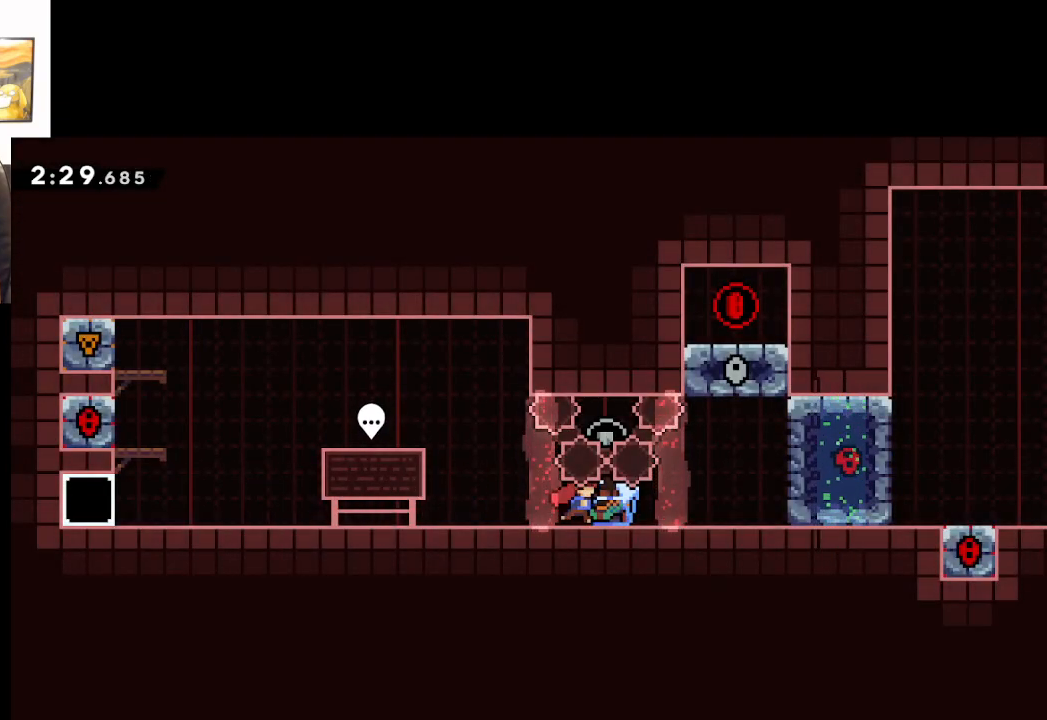
{"buttons": ["L2"], "left_stick": "center", "right_stick": "center", "events": [[33, "L2", "down"], [117, "left_stick", "center"]]}
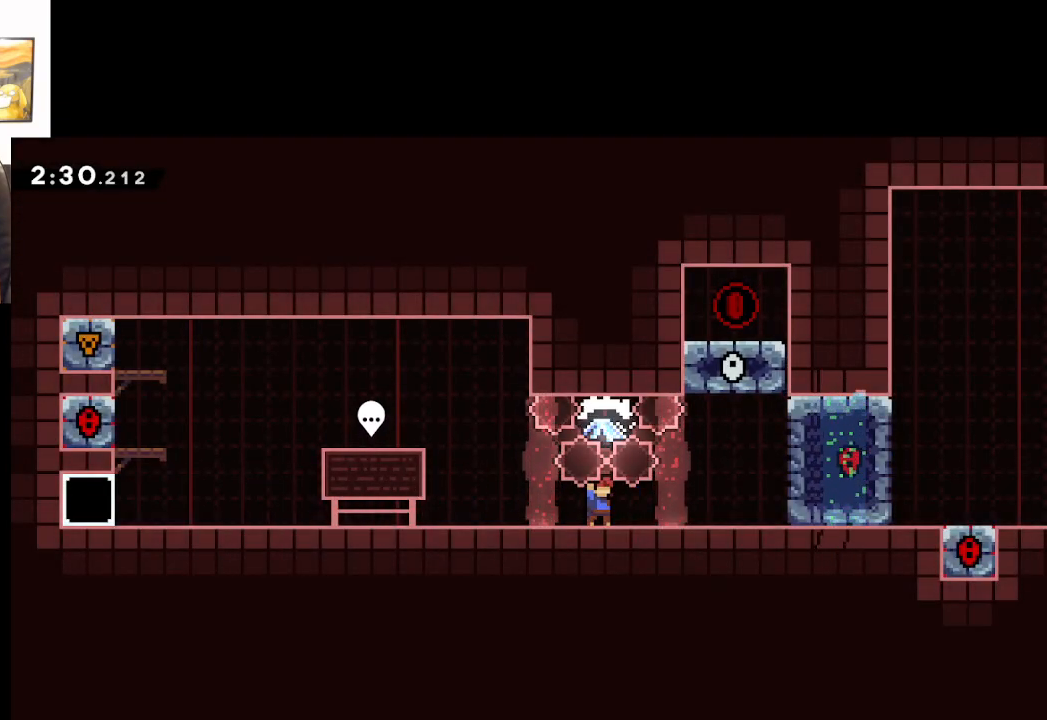
{"buttons": ["L2"], "left_stick": "right", "right_stick": "center", "events": [[267, "left_stick", "right"]]}
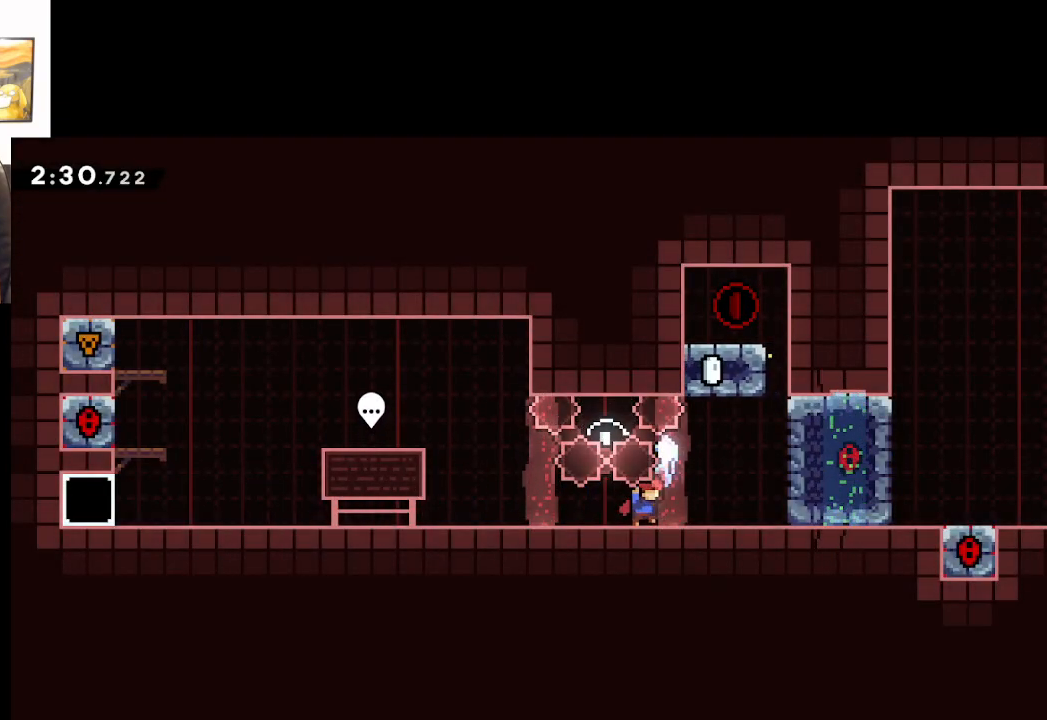
{"buttons": ["L2"], "left_stick": "center", "right_stick": "center", "events": [[250, "left_stick", "center"]]}
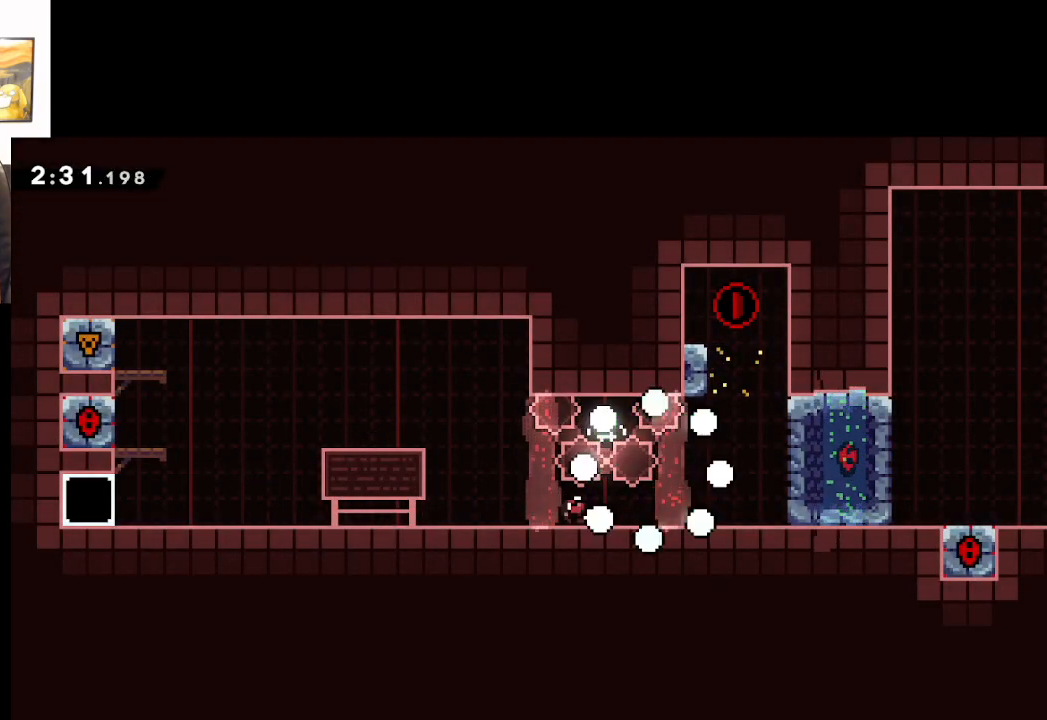
{"buttons": ["L2"], "left_stick": "center", "right_stick": "center", "events": [[217, "A", "down"], [317, "A", "up"], [400, "A", "down"], [500, "A", "up"]]}
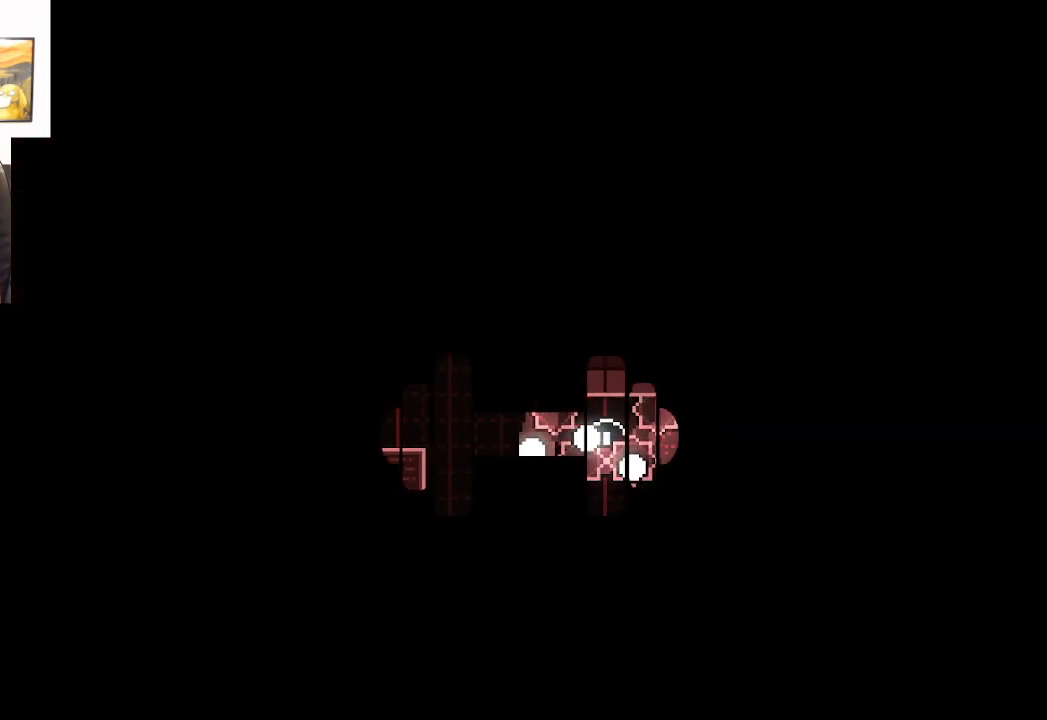
{"buttons": [], "left_stick": "center", "right_stick": "center", "events": [[317, "L2", "up"]]}
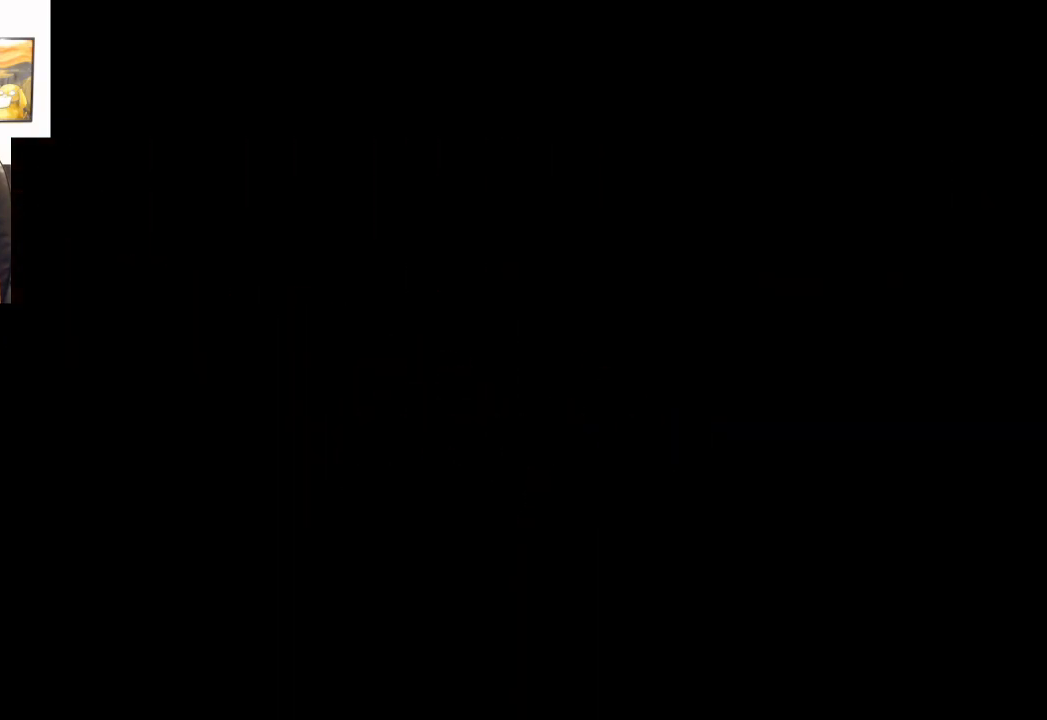
{"buttons": [], "left_stick": "right", "right_stick": "center", "events": [[433, "left_stick", "right"]]}
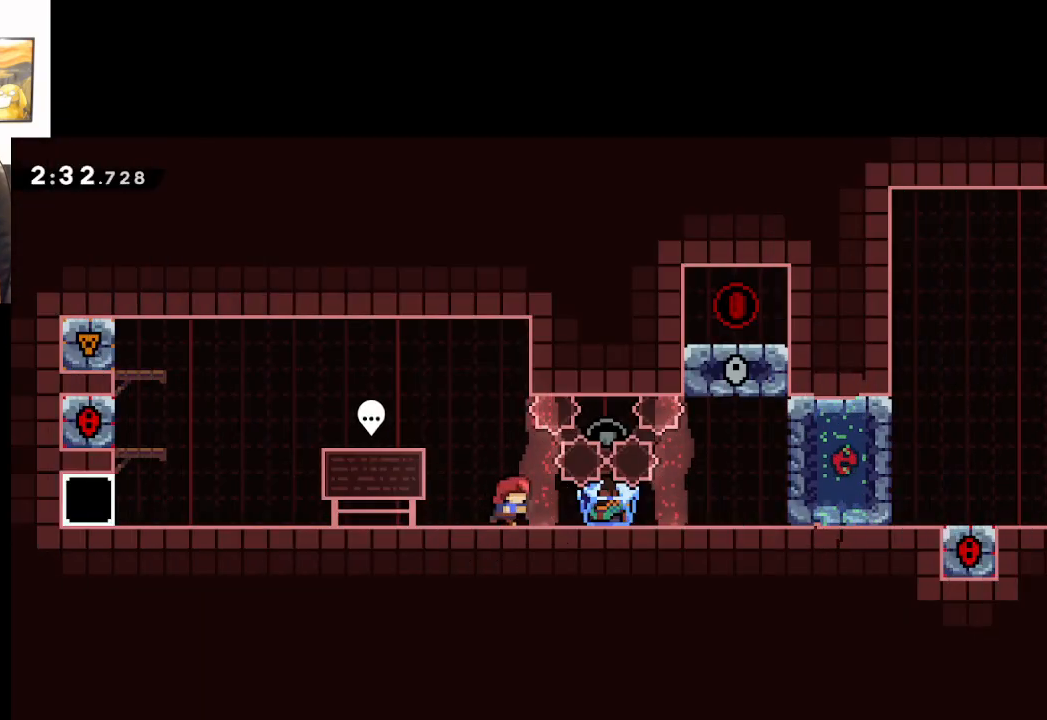
{"buttons": ["L2"], "left_stick": "center", "right_stick": "center", "events": [[300, "left_stick", "center"], [367, "L2", "down"]]}
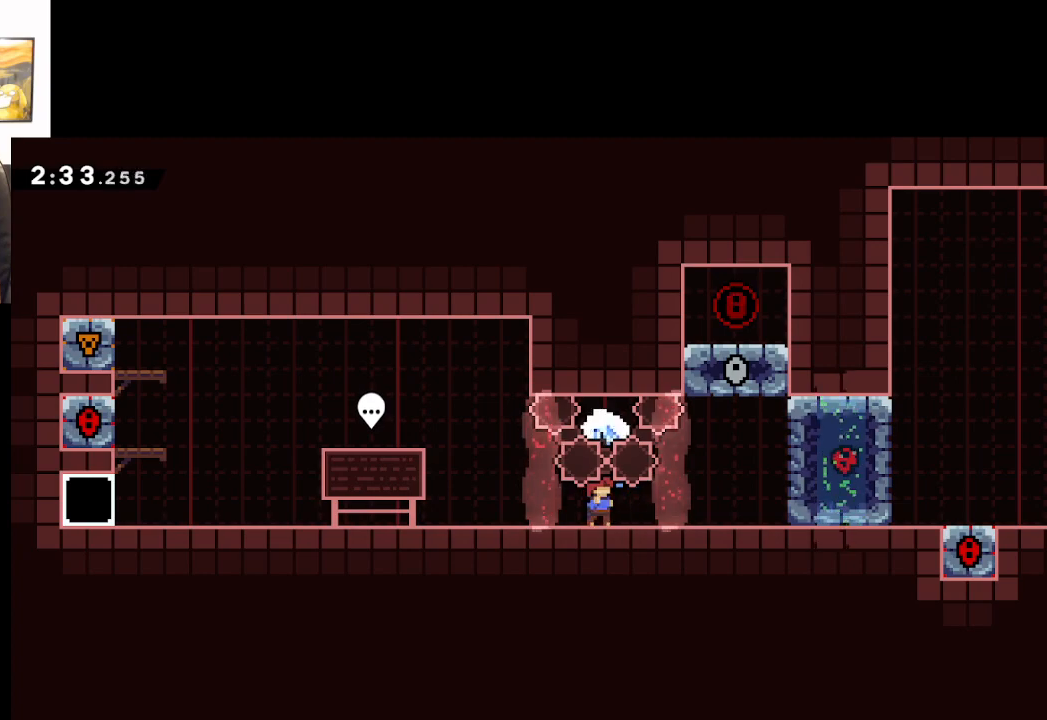
{"buttons": [], "left_stick": "center", "right_stick": "center", "events": [[267, "L2", "up"]]}
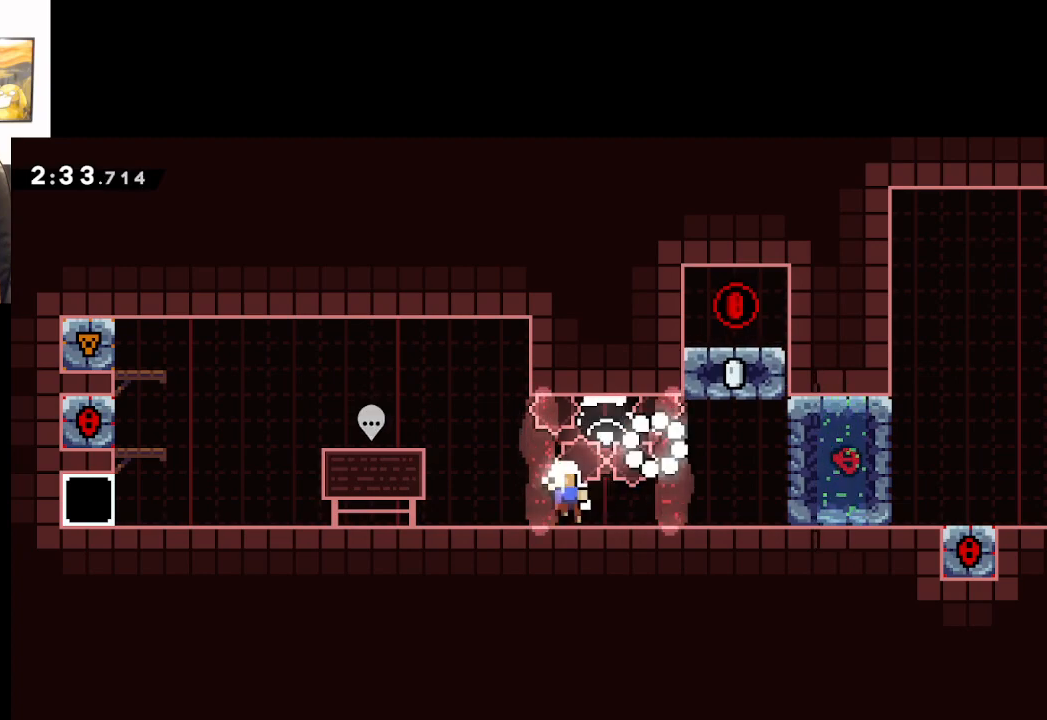
{"buttons": [], "left_stick": "center", "right_stick": "center", "events": []}
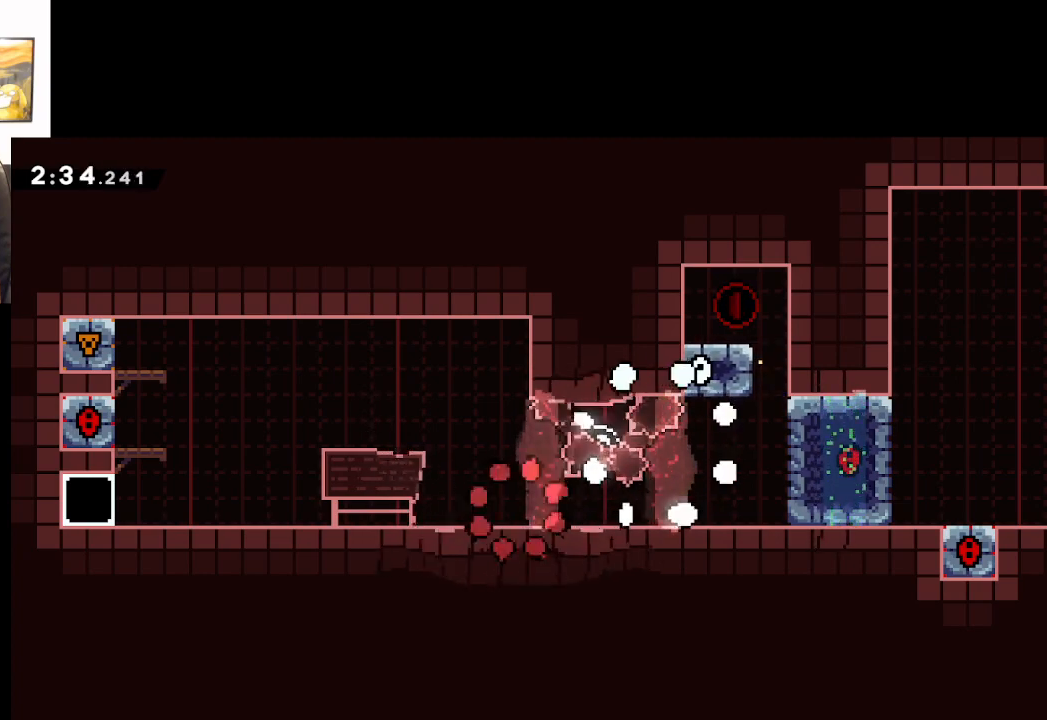
{"buttons": [], "left_stick": "center", "right_stick": "center", "events": [[300, "A", "down"], [450, "A", "up"]]}
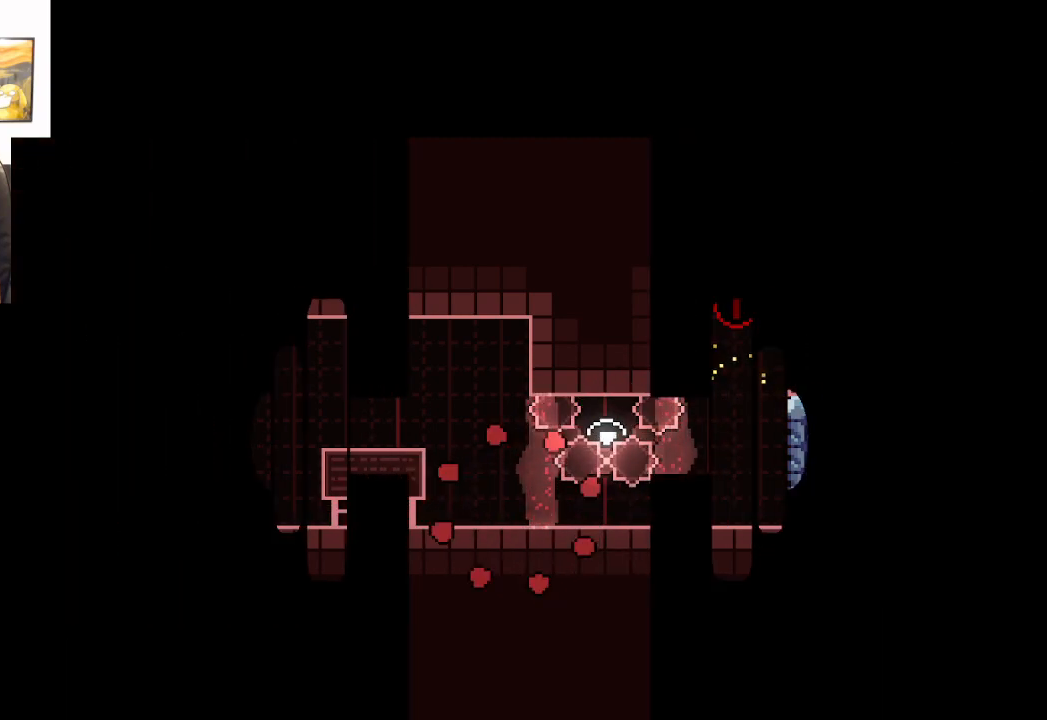
{"buttons": [], "left_stick": "center", "right_stick": "center", "events": [[33, "A", "down"], [167, "A", "up"]]}
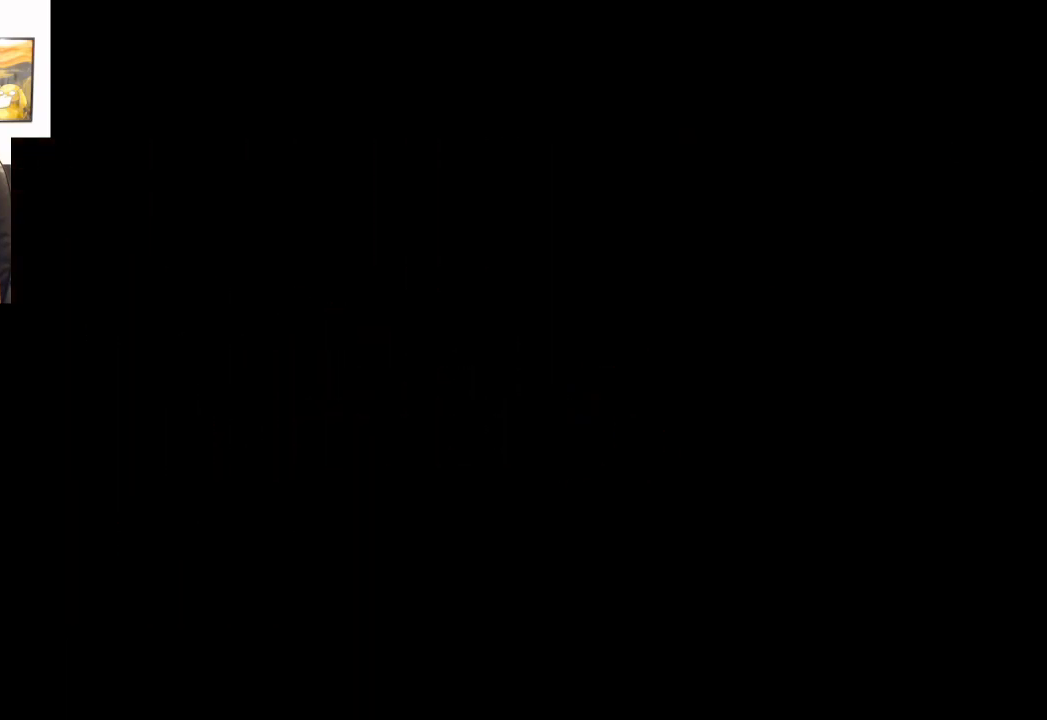
{"buttons": [], "left_stick": "center", "right_stick": "center", "events": [[233, "left_stick", "right"], [483, "left_stick", "center"]]}
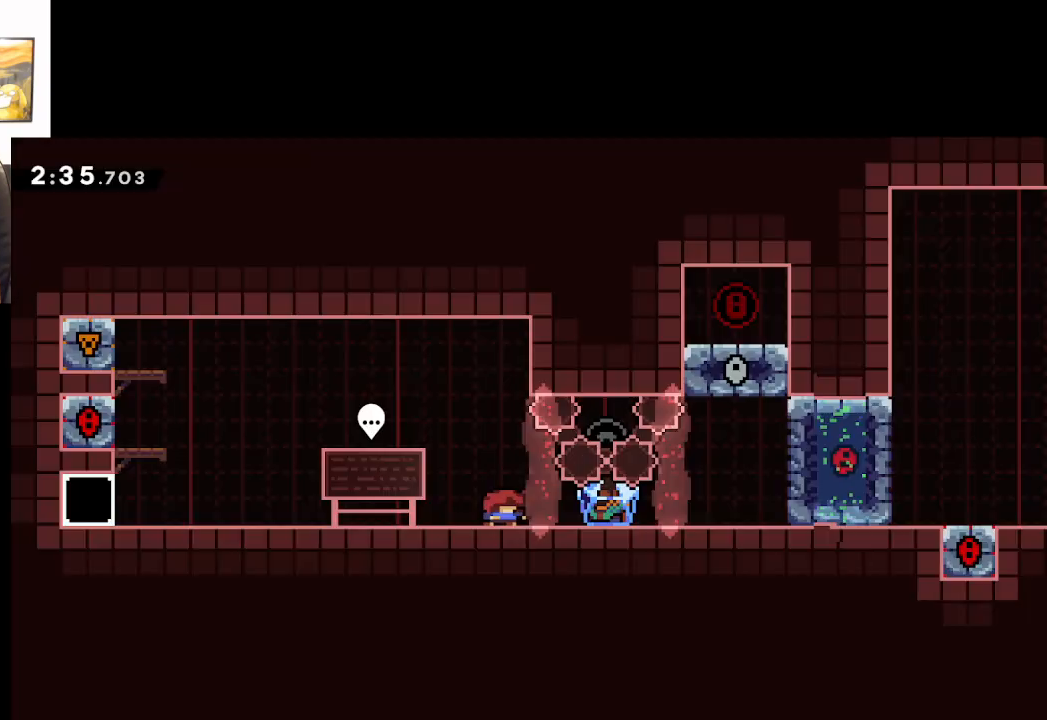
{"buttons": [], "left_stick": "right", "right_stick": "center", "events": [[250, "left_stick", "right"]]}
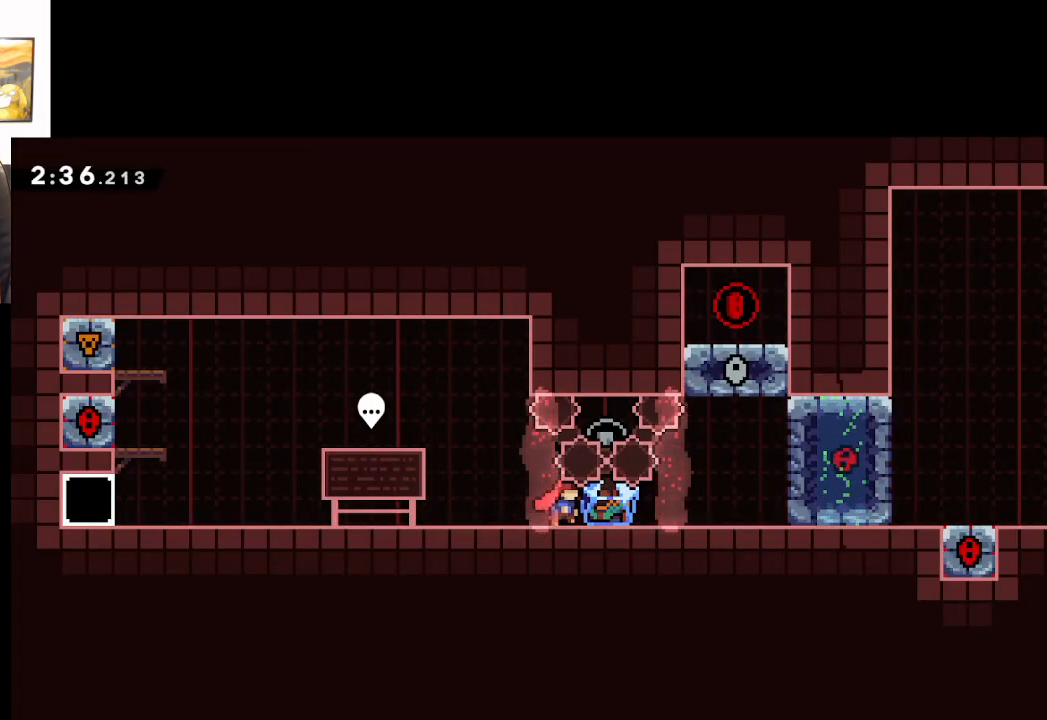
{"buttons": ["L2"], "left_stick": "down", "right_stick": "center", "events": [[50, "left_stick", "center"], [150, "L2", "down"], [300, "left_stick", "down"]]}
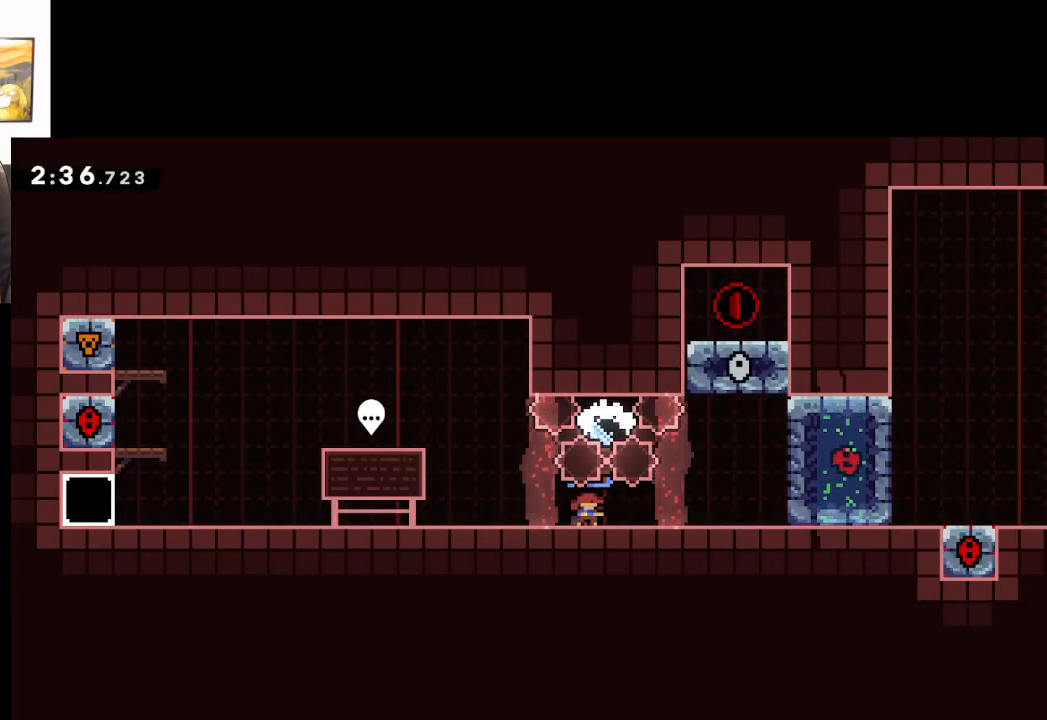
{"buttons": [], "left_stick": "left", "right_stick": "center", "events": [[67, "L2", "up"], [450, "left_stick", "left"]]}
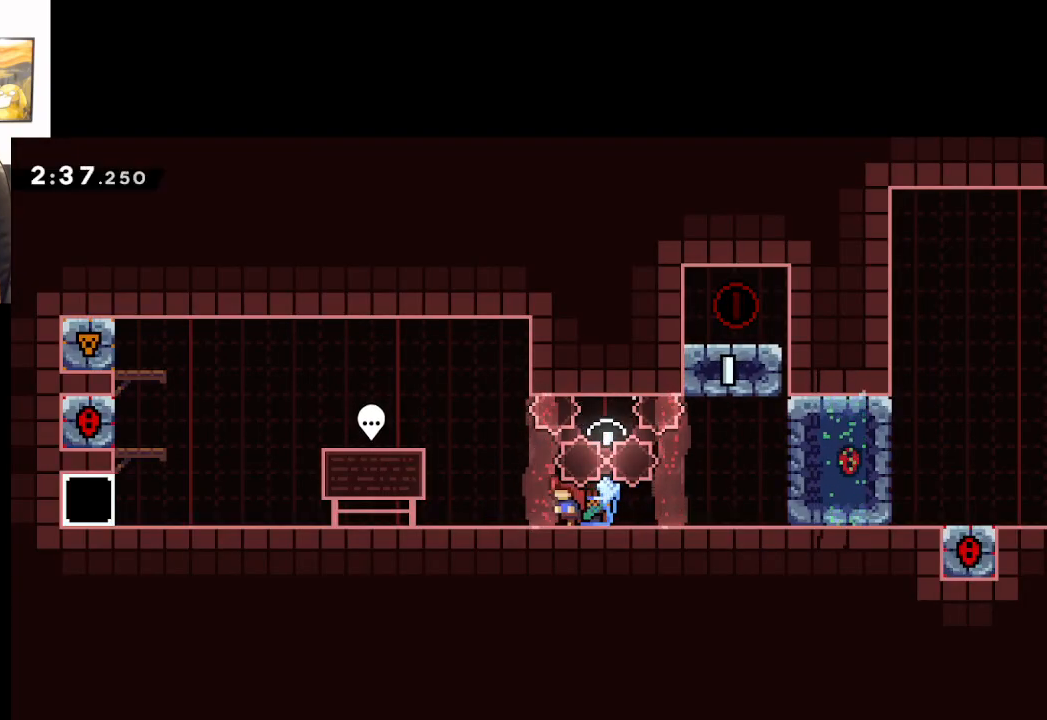
{"buttons": [], "left_stick": "left", "right_stick": "center", "events": []}
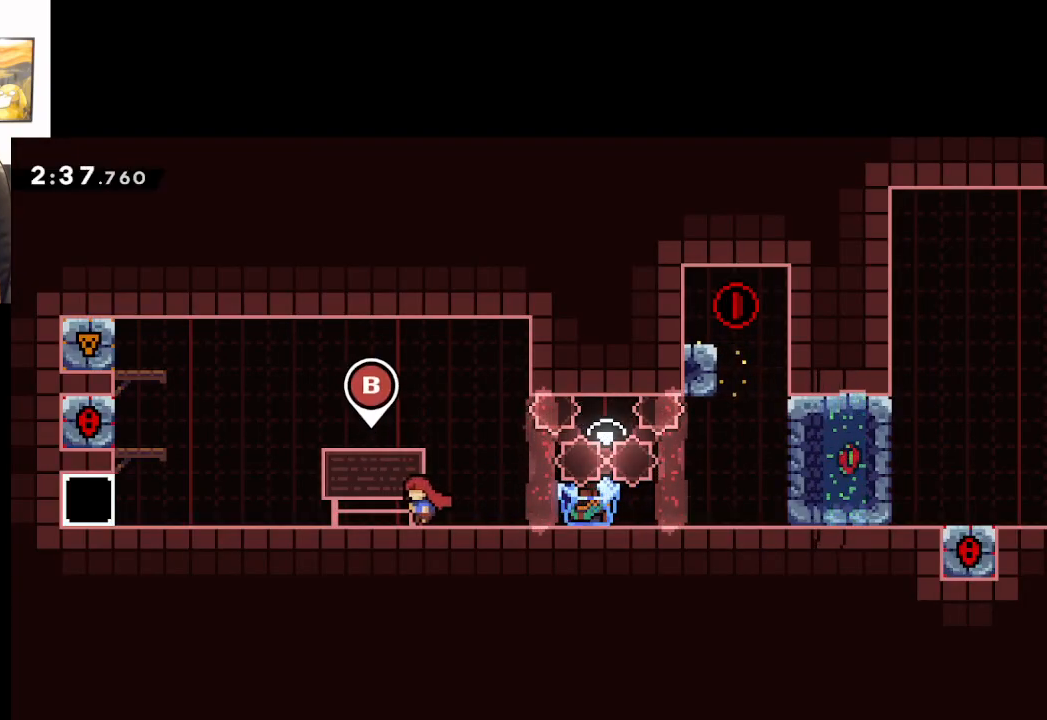
{"buttons": [], "left_stick": "center", "right_stick": "center", "events": [[117, "B", "down"], [117, "left_stick", "center"], [250, "B", "up"]]}
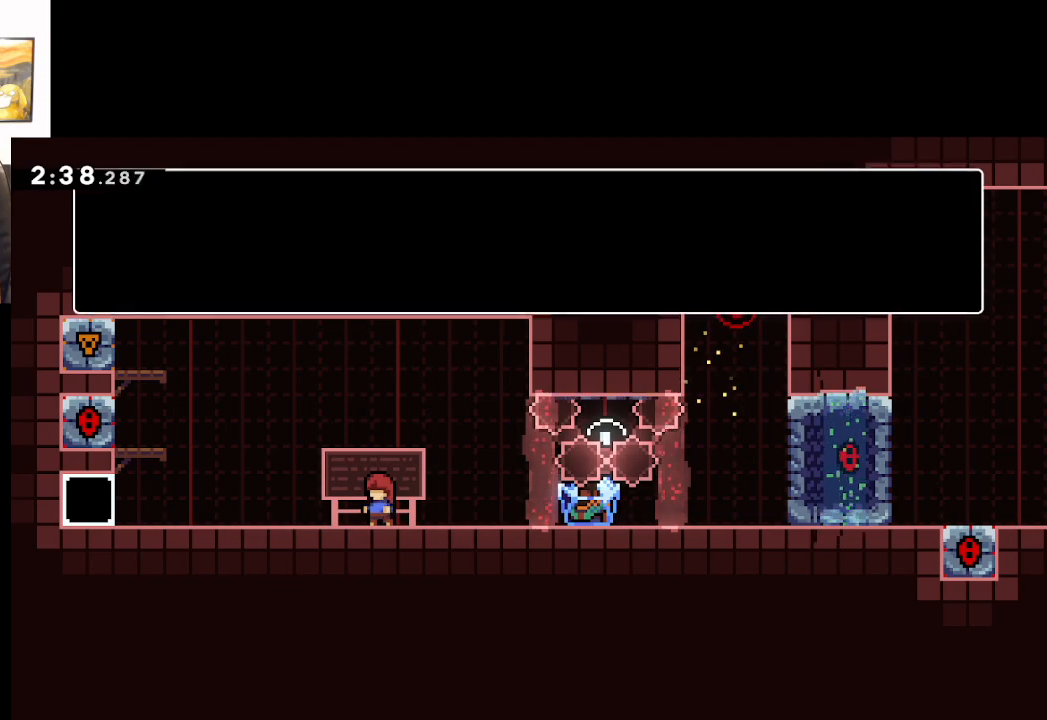
{"buttons": ["B"], "left_stick": "center", "right_stick": "center", "events": [[417, "B", "down"]]}
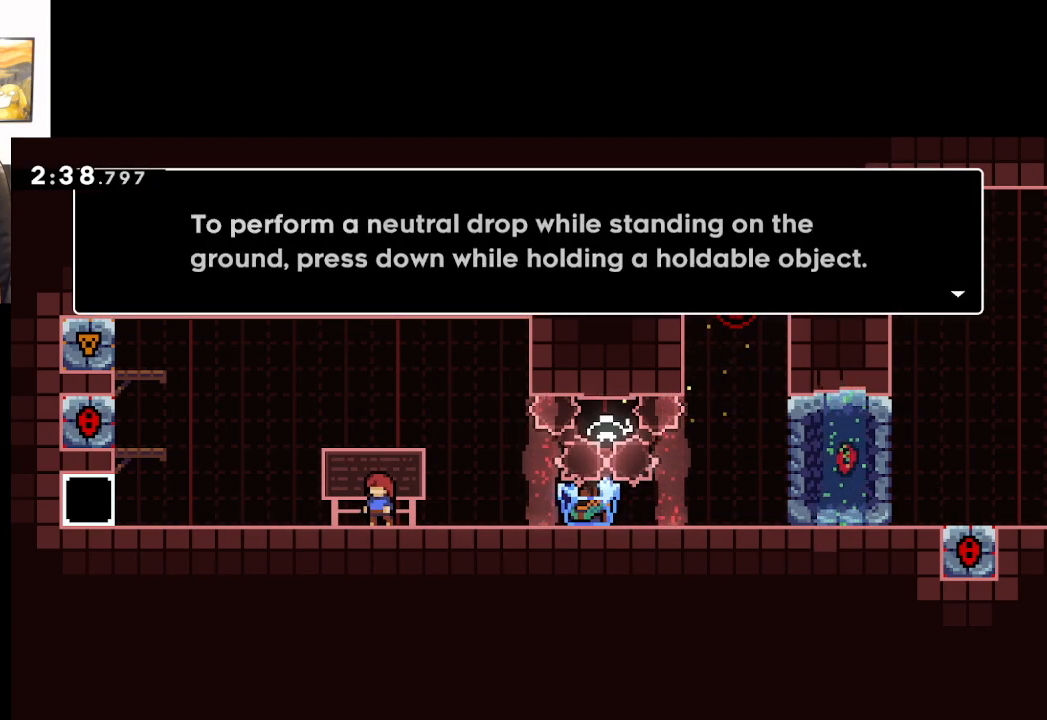
{"buttons": [], "left_stick": "center", "right_stick": "center", "events": [[50, "B", "up"]]}
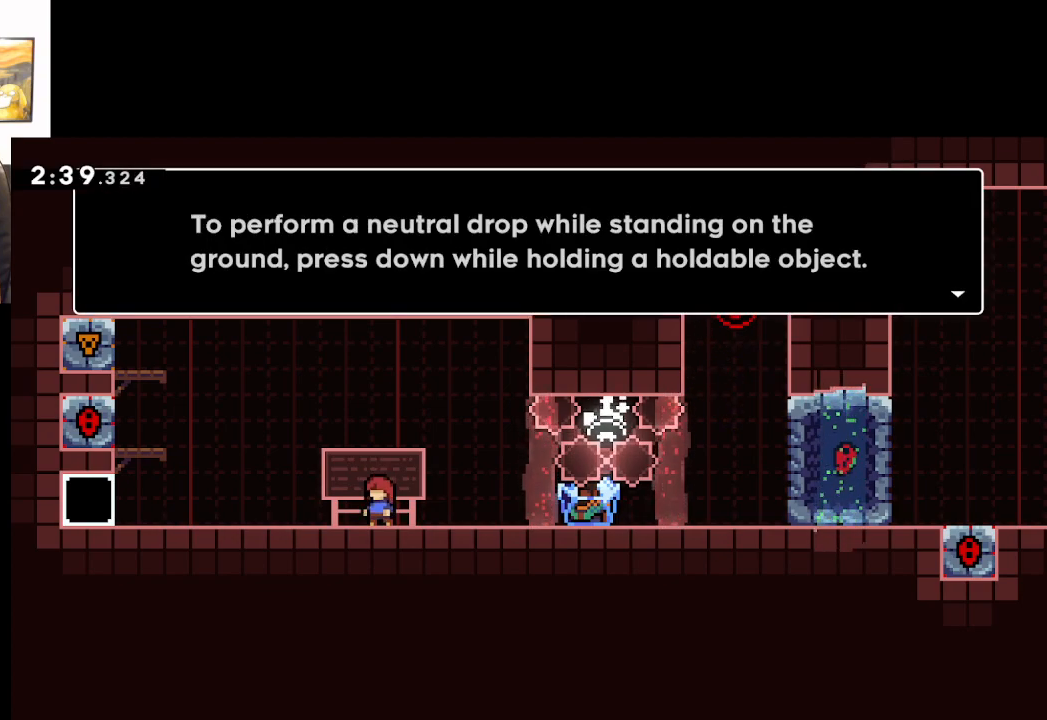
{"buttons": [], "left_stick": "center", "right_stick": "center", "events": []}
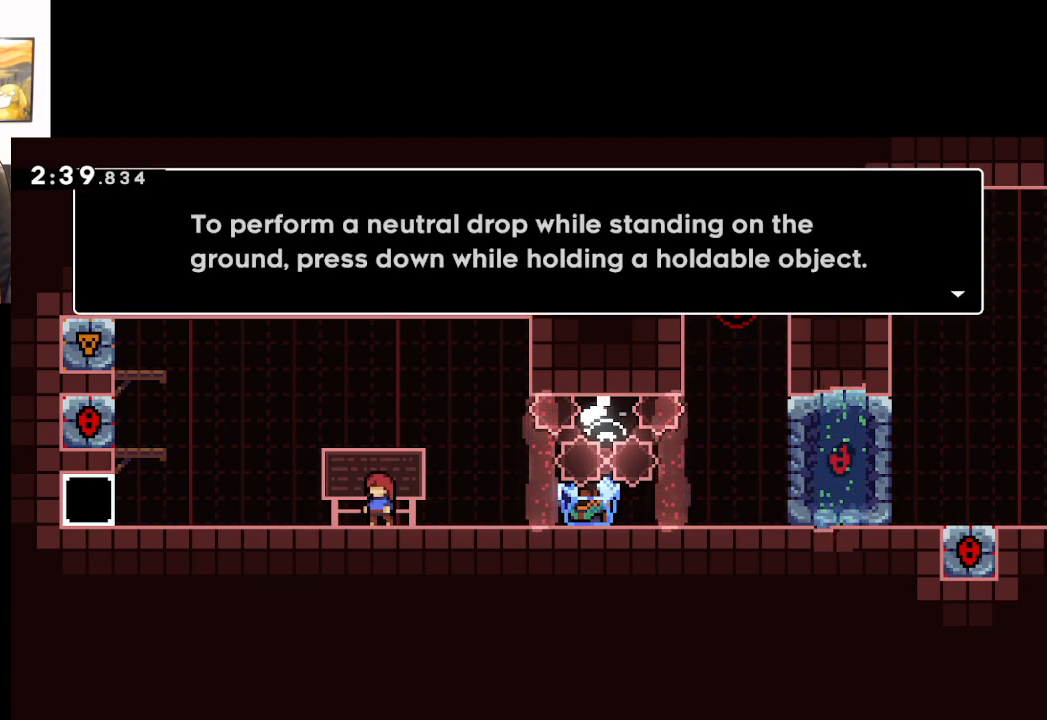
{"buttons": [], "left_stick": "center", "right_stick": "center", "events": []}